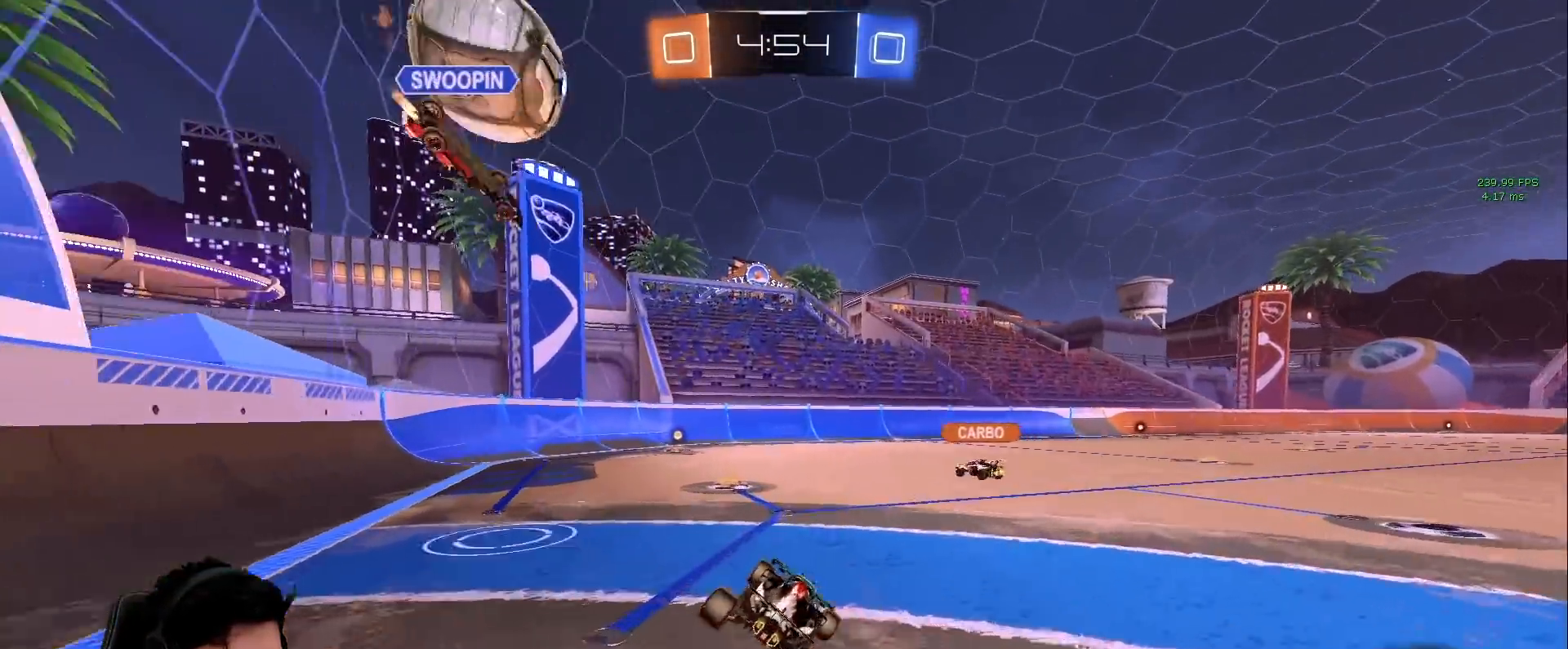
Gameplay with keyboard and mouse; each line is a JSON object with the keys and mouse buttons held at the frame after it. "events" lists presses ("down") and releases ("up") of "a", "d", "e", "q", "s", "shift", "space", "w", "mouse_left", "mouse_wheel" and "mouse_right" between this image and that frame as [ms after this image, input, new state], when the widget could be followed in between. "mouse_left", "mouse_wheel", "mouse_right" = the "left", "wheel", "right" buttons of the "mouse" list. No other keys are recorded. "wheel" means that the mouse wheel is clicked or scrolled. Mouse movement is not recorded.
{"keys": ["d", "shift", "w"], "mouse": ["right"], "events": [[83, "w", "down"], [300, "d", "down"], [450, "mouse_right", "down"], [500, "shift", "down"]]}
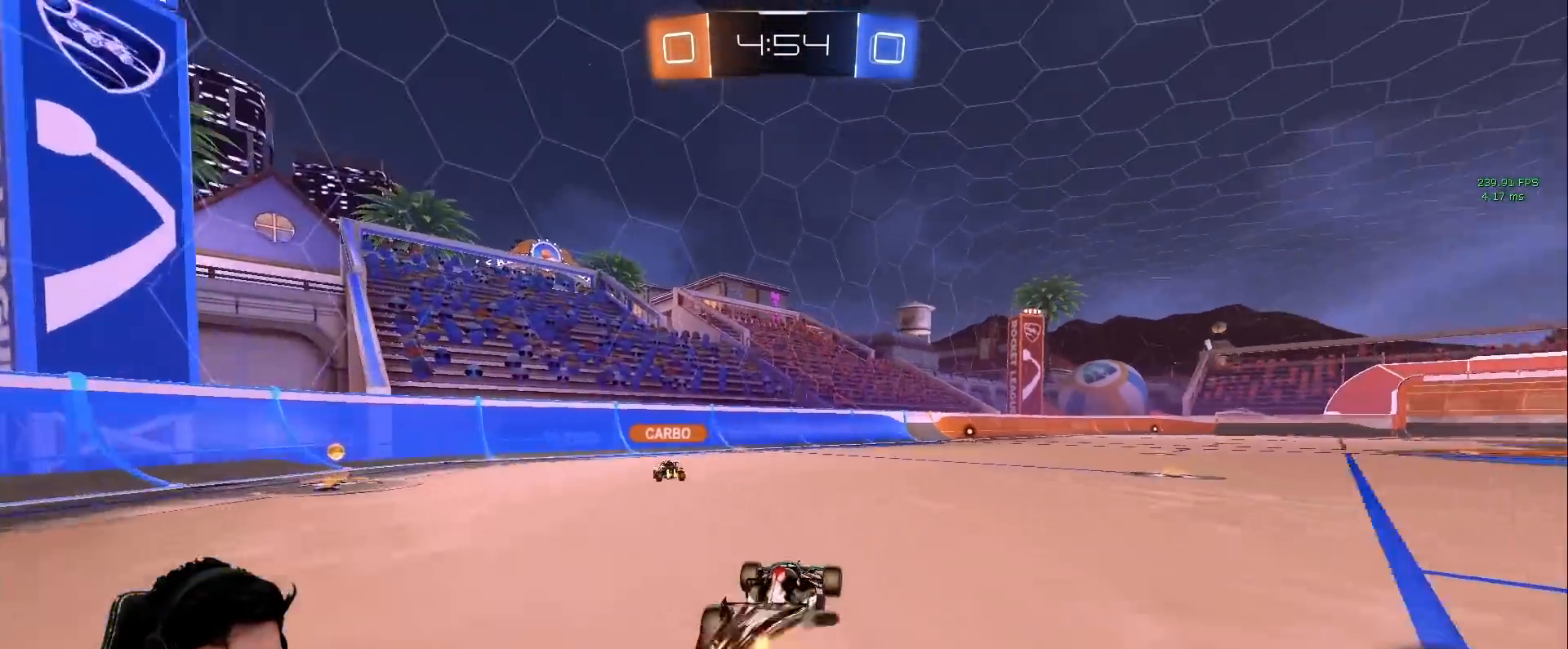
{"keys": ["d", "shift"], "mouse": [], "events": [[133, "s", "down"], [133, "w", "up"], [283, "space", "down"], [333, "mouse_right", "up"], [417, "s", "up"], [467, "space", "up"]]}
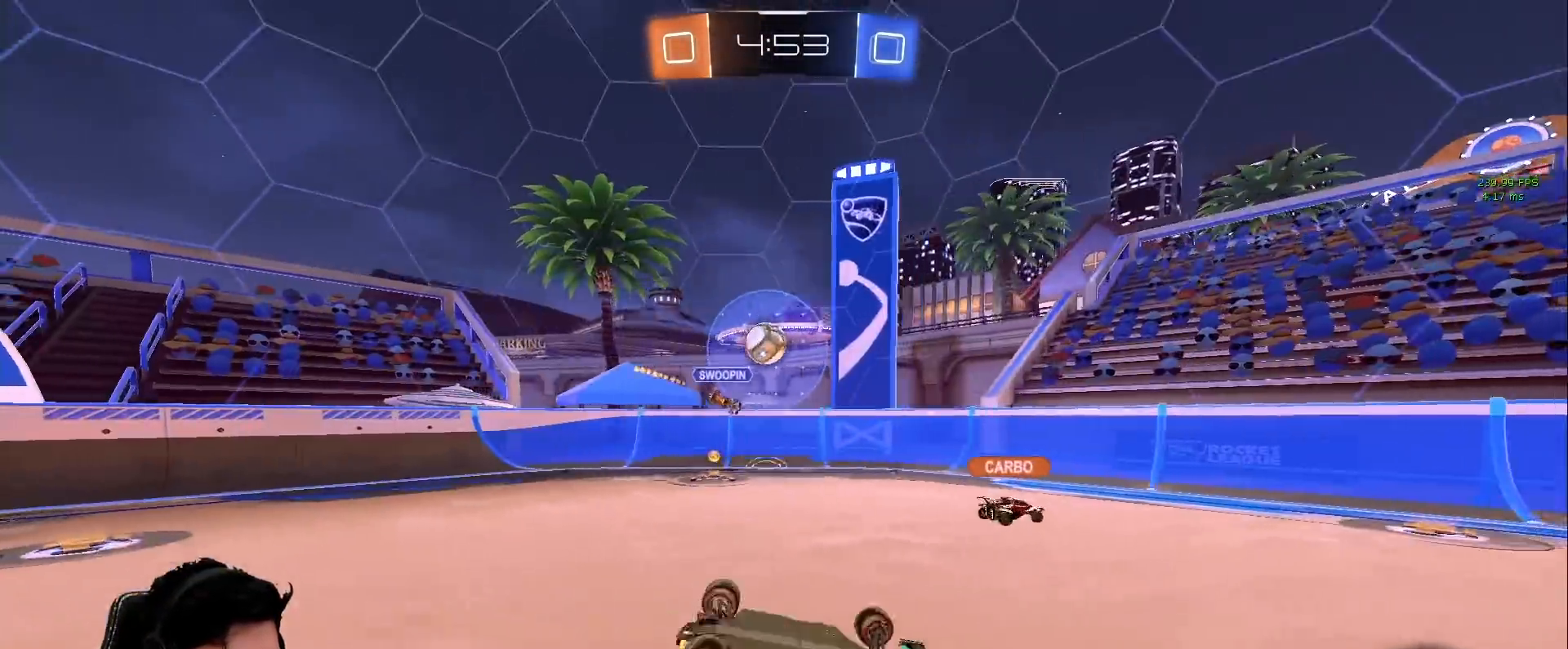
{"keys": [], "mouse": [], "events": [[67, "s", "down"], [117, "space", "down"], [350, "s", "up"], [350, "space", "up"], [383, "shift", "up"], [483, "d", "up"]]}
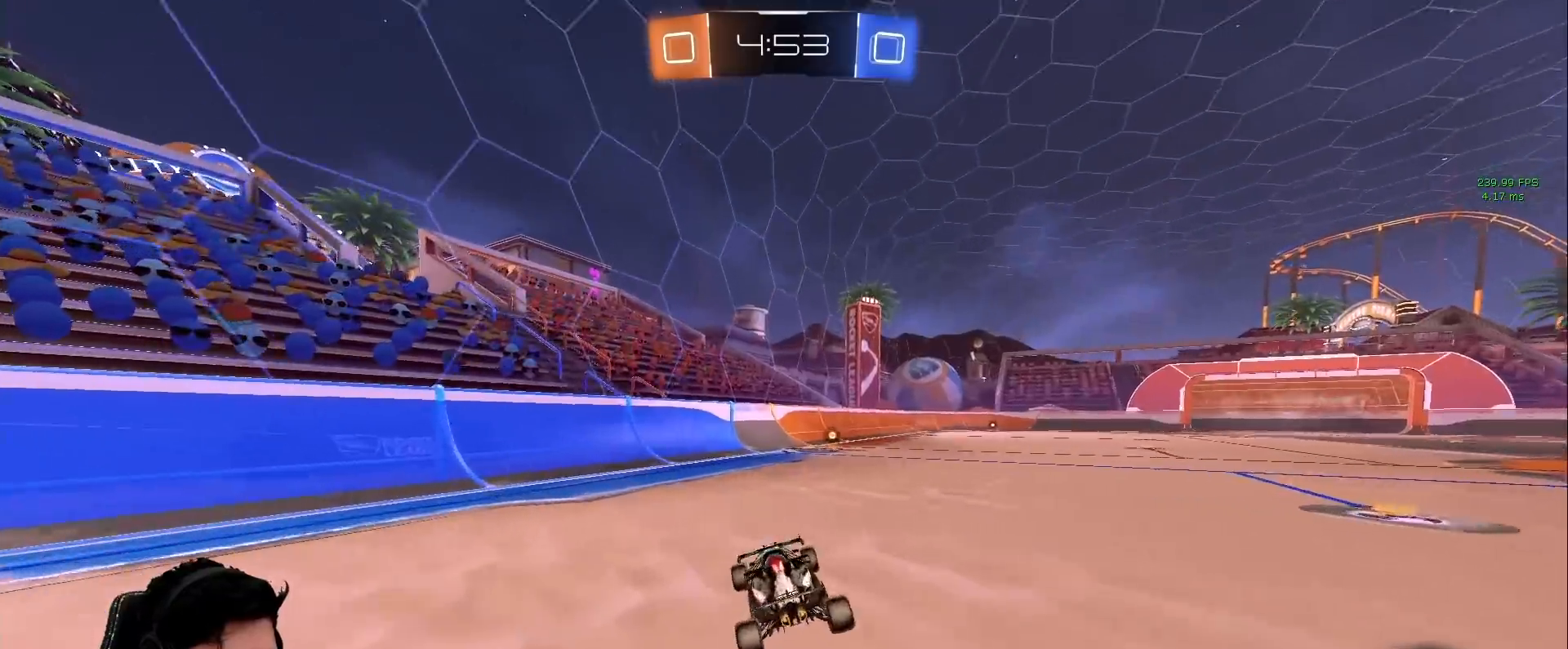
{"keys": ["d", "w"], "mouse": [], "events": [[33, "w", "down"], [167, "space", "down"], [317, "space", "up"], [400, "d", "down"]]}
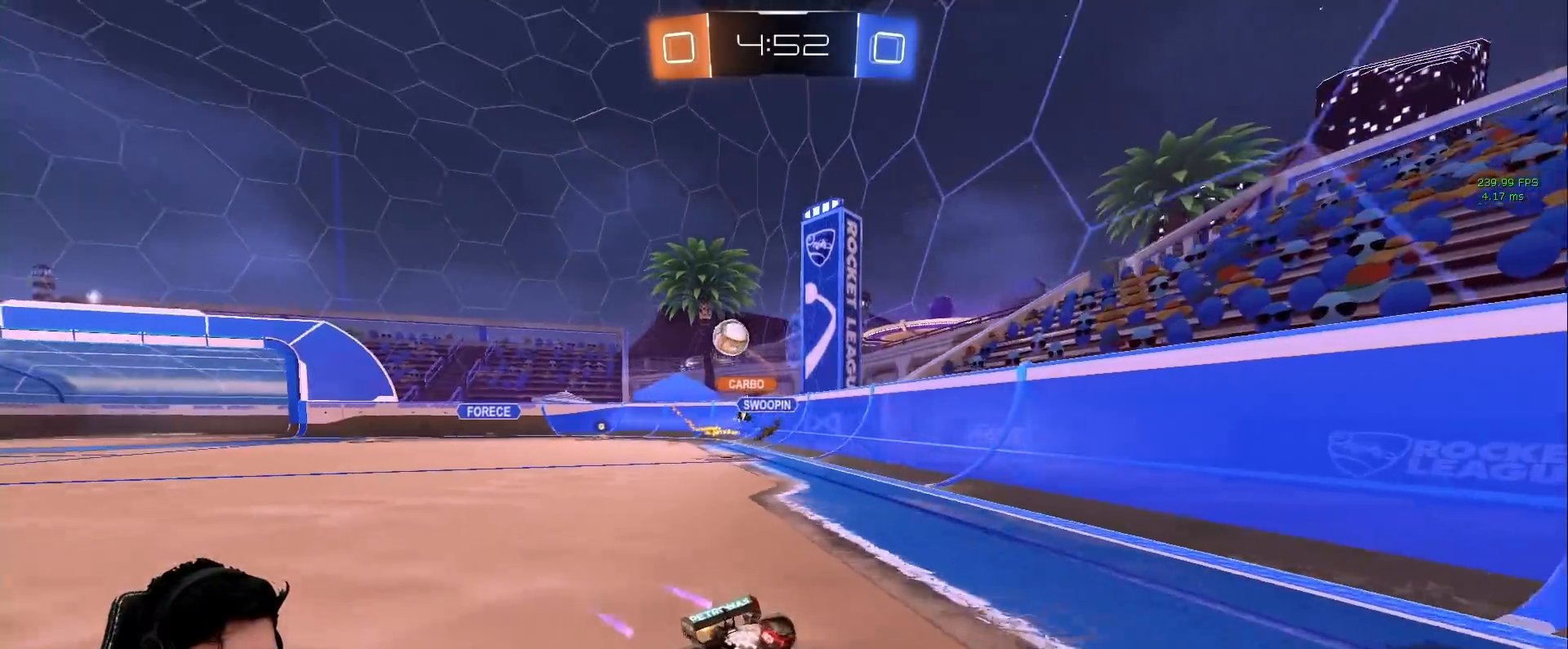
{"keys": ["d", "w"], "mouse": ["left"], "events": [[50, "d", "up"], [183, "d", "down"], [183, "shift", "down"], [333, "mouse_left", "down"], [333, "shift", "up"]]}
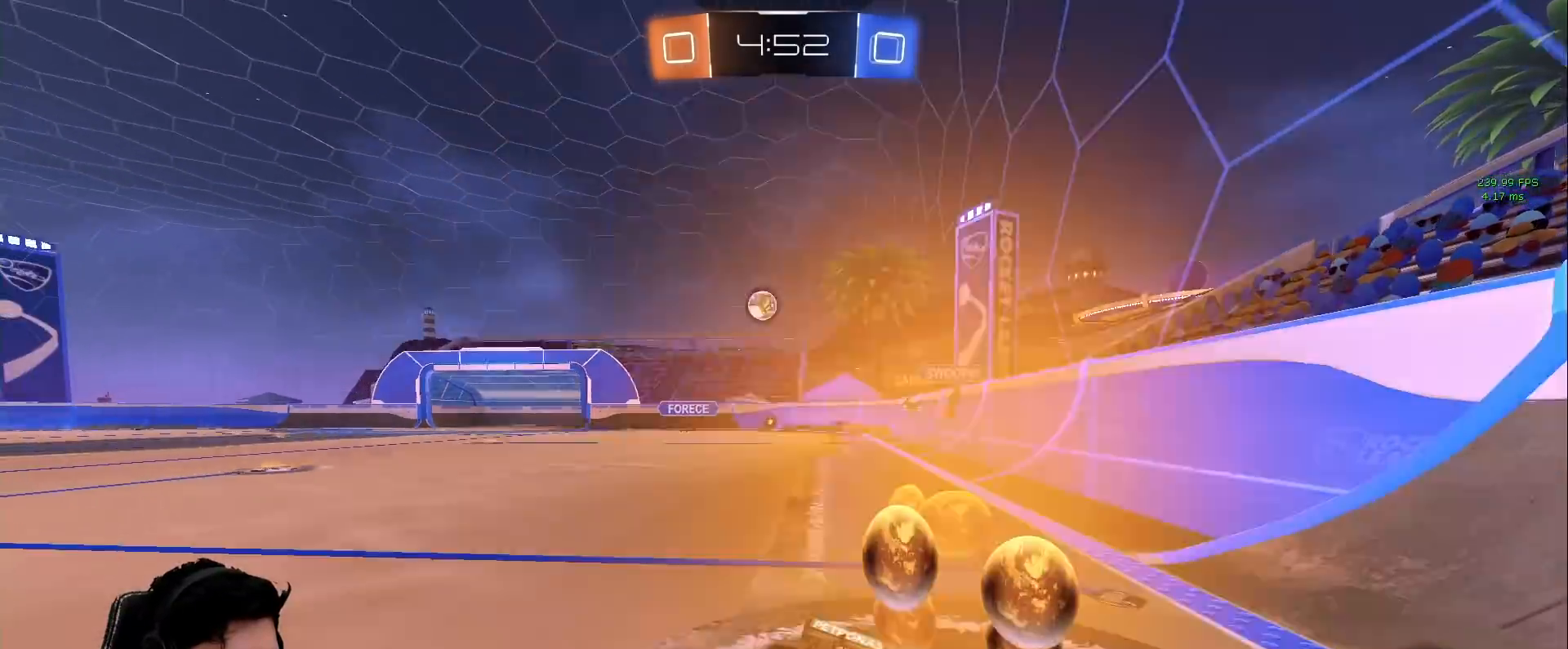
{"keys": ["a", "w"], "mouse": [], "events": [[433, "mouse_left", "up"], [483, "a", "down"], [483, "d", "up"]]}
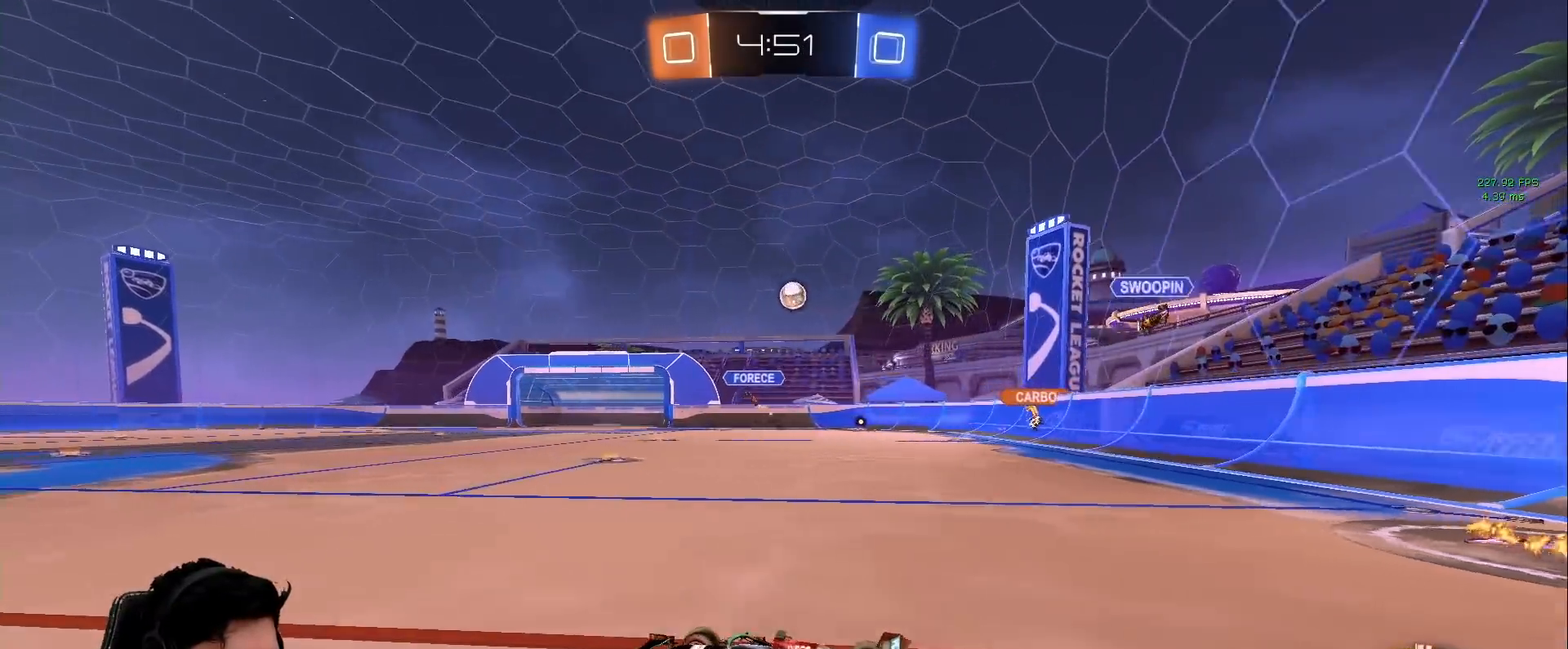
{"keys": ["a", "w"], "mouse": [], "events": [[33, "w", "up"], [83, "s", "down"], [317, "s", "up"], [450, "w", "down"]]}
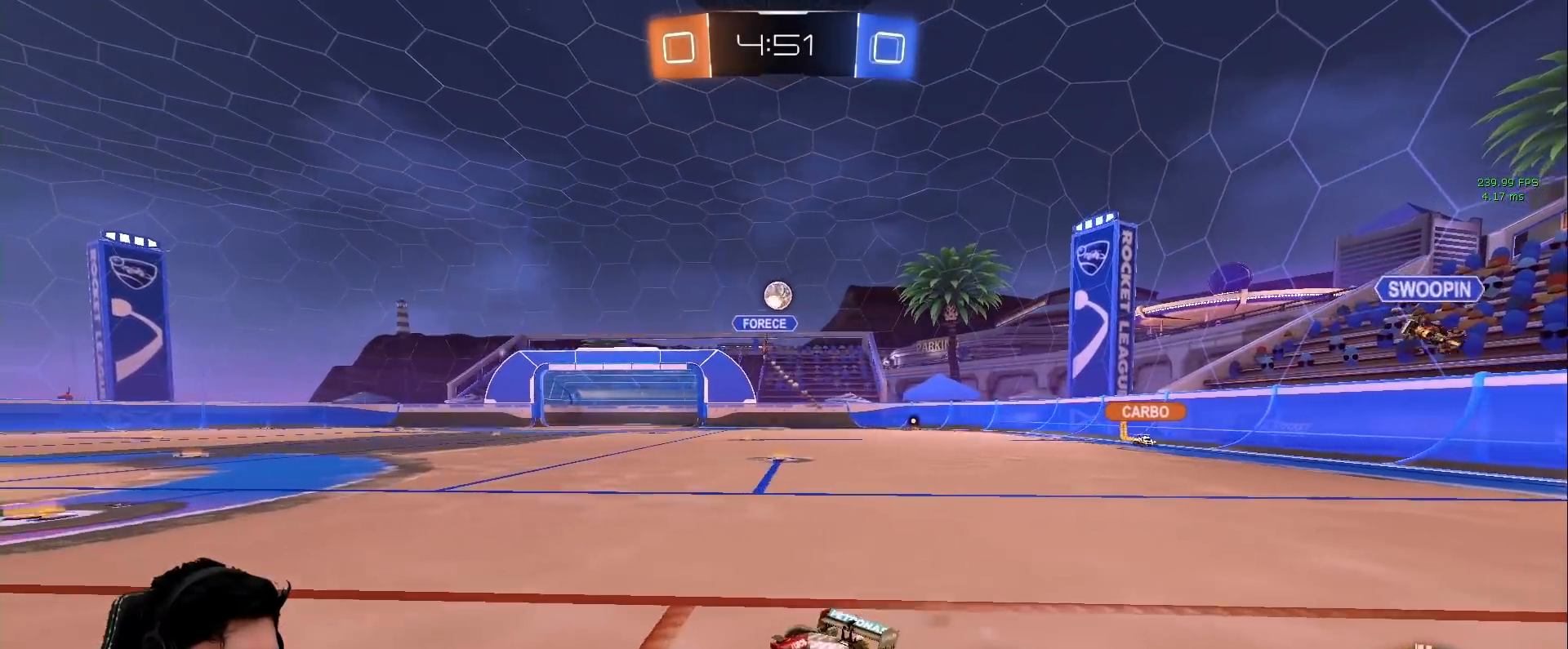
{"keys": ["w"], "mouse": ["left"], "events": [[467, "a", "up"], [467, "mouse_left", "down"]]}
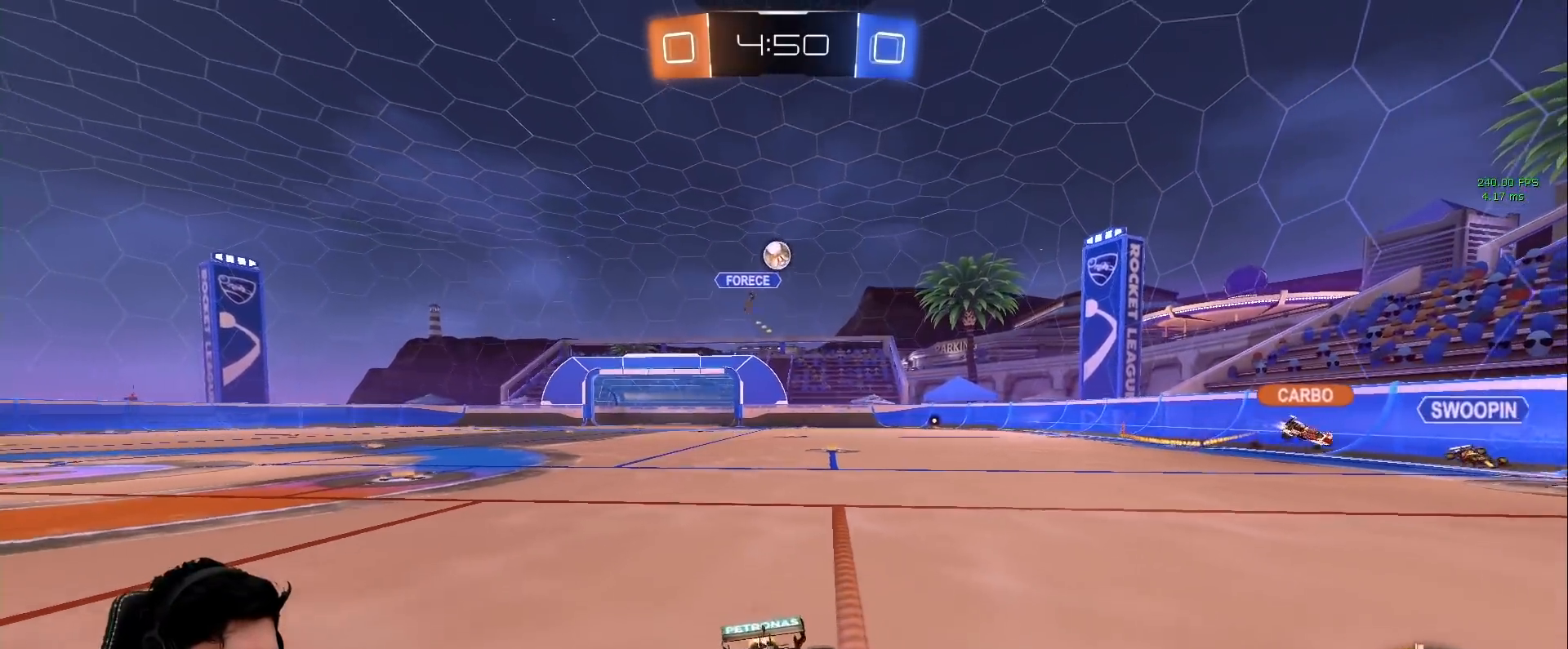
{"keys": ["d", "w"], "mouse": [], "events": [[483, "d", "down"], [483, "mouse_left", "up"]]}
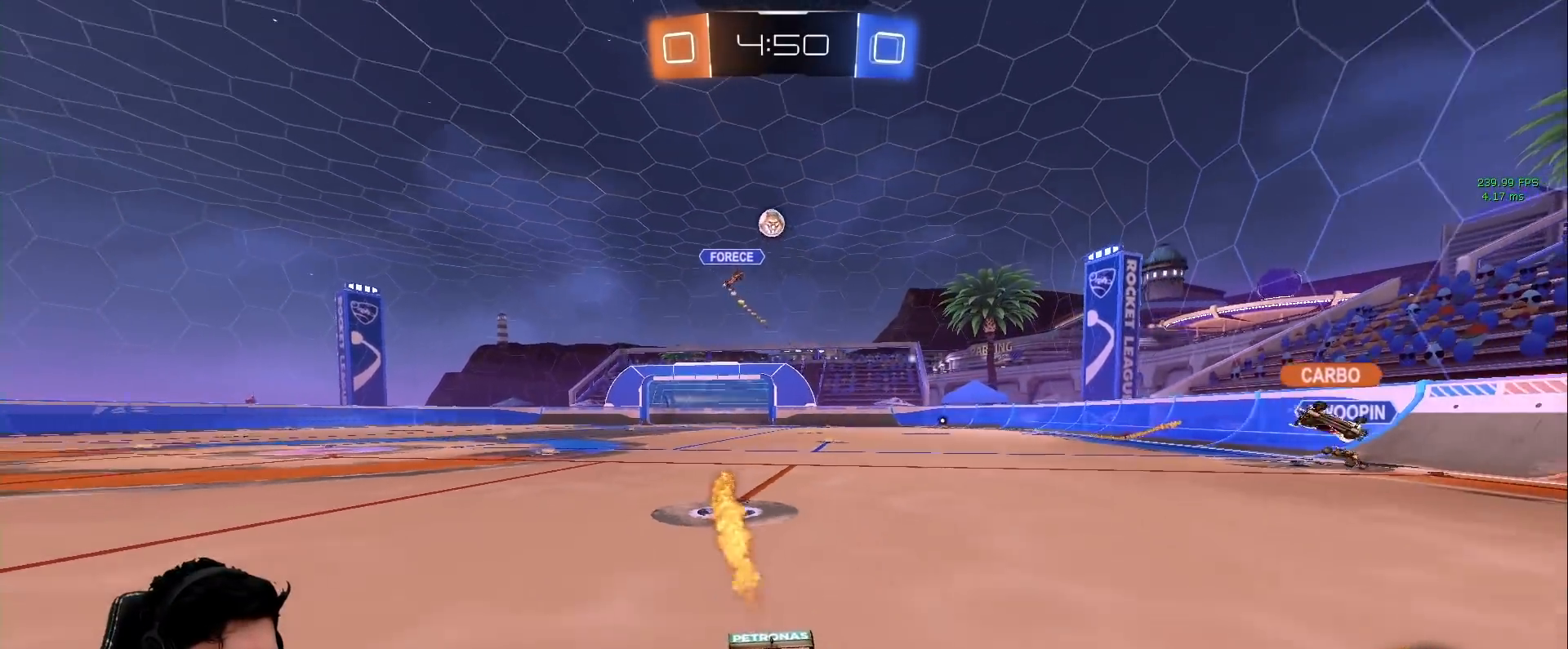
{"keys": ["a", "w"], "mouse": [], "events": [[350, "a", "down"], [350, "d", "up"]]}
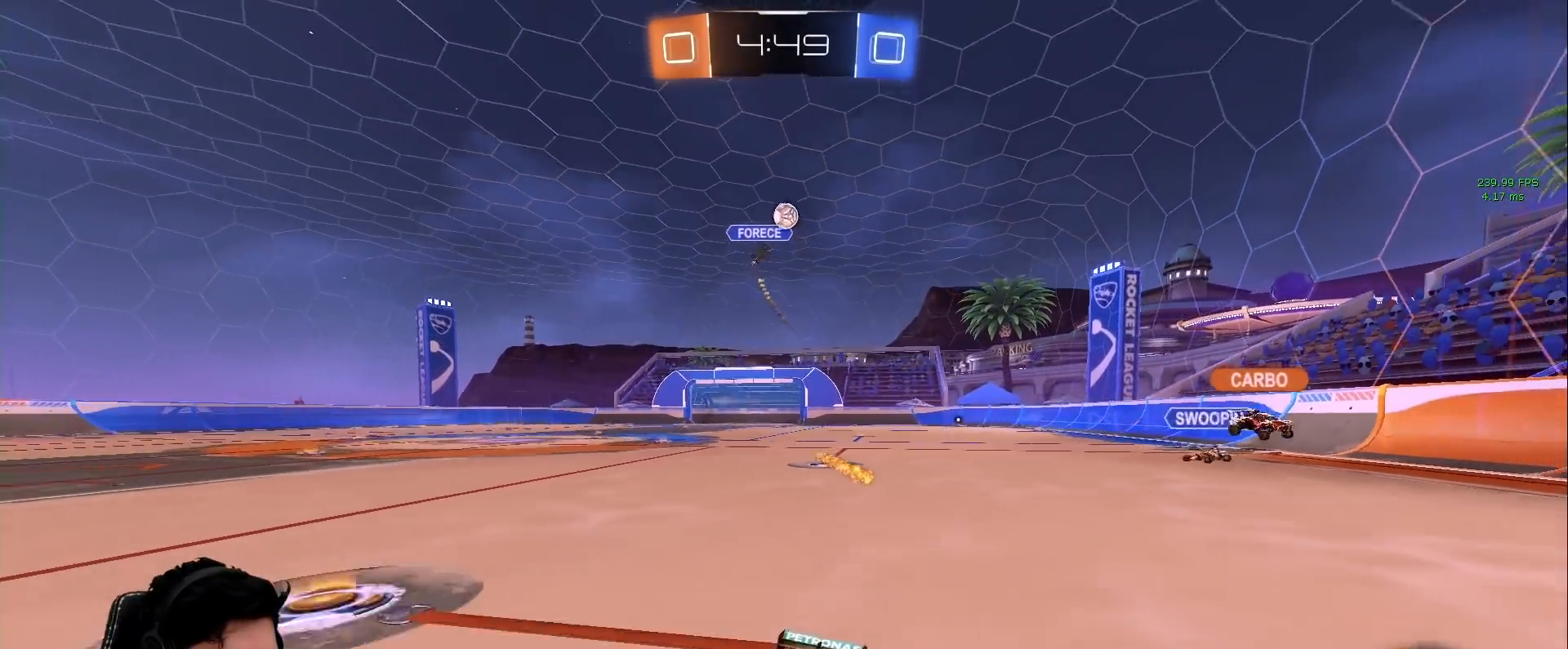
{"keys": ["d", "shift", "w"], "mouse": [], "events": [[233, "a", "up"], [333, "d", "down"], [467, "shift", "down"]]}
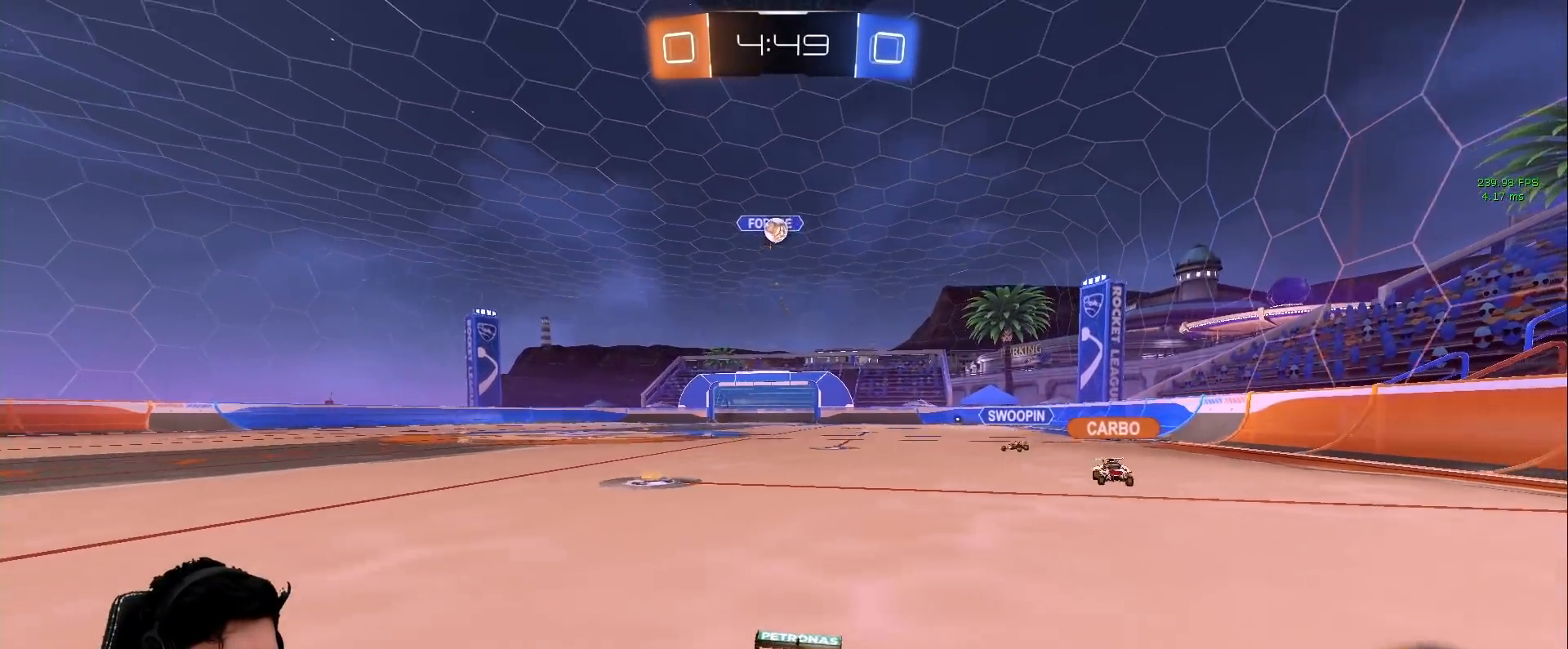
{"keys": ["d", "w"], "mouse": [], "events": [[200, "shift", "up"]]}
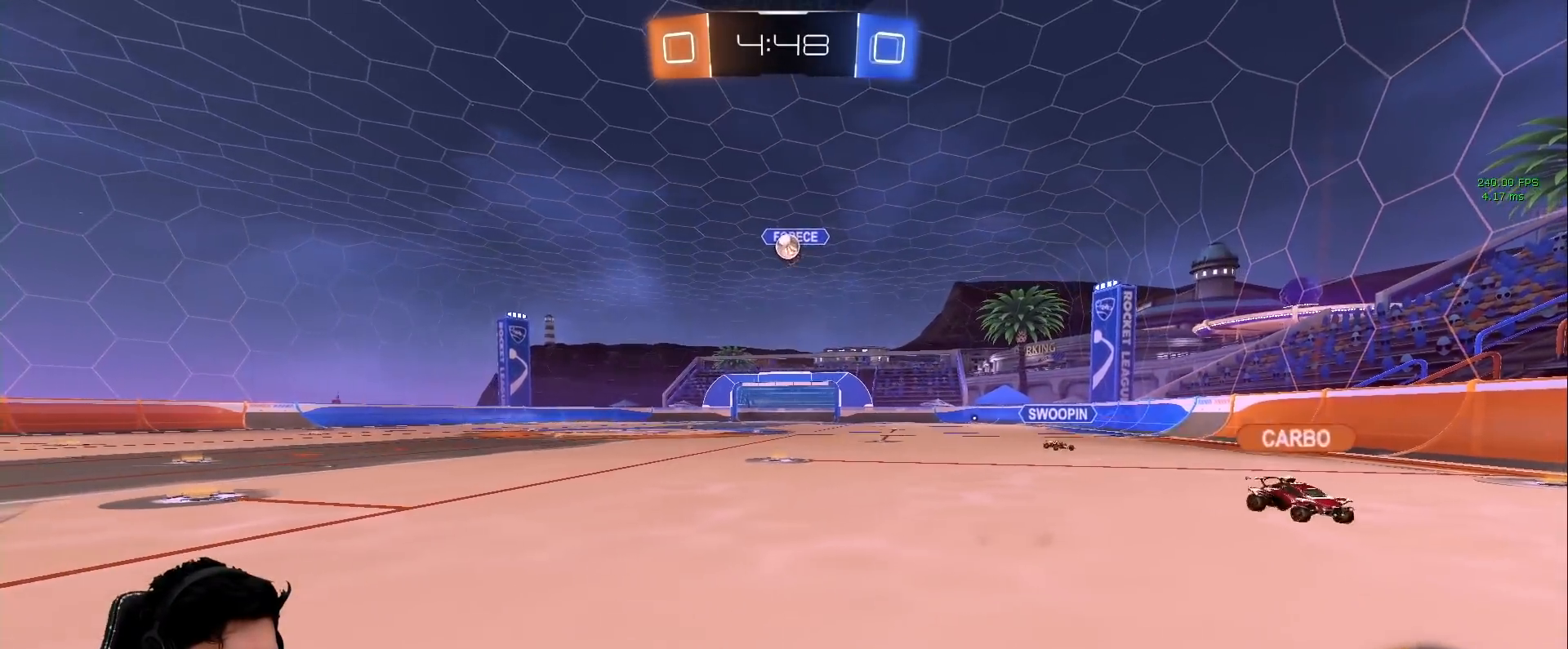
{"keys": ["d", "w"], "mouse": ["left"], "events": [[33, "mouse_left", "down"], [267, "d", "up"], [400, "d", "down"]]}
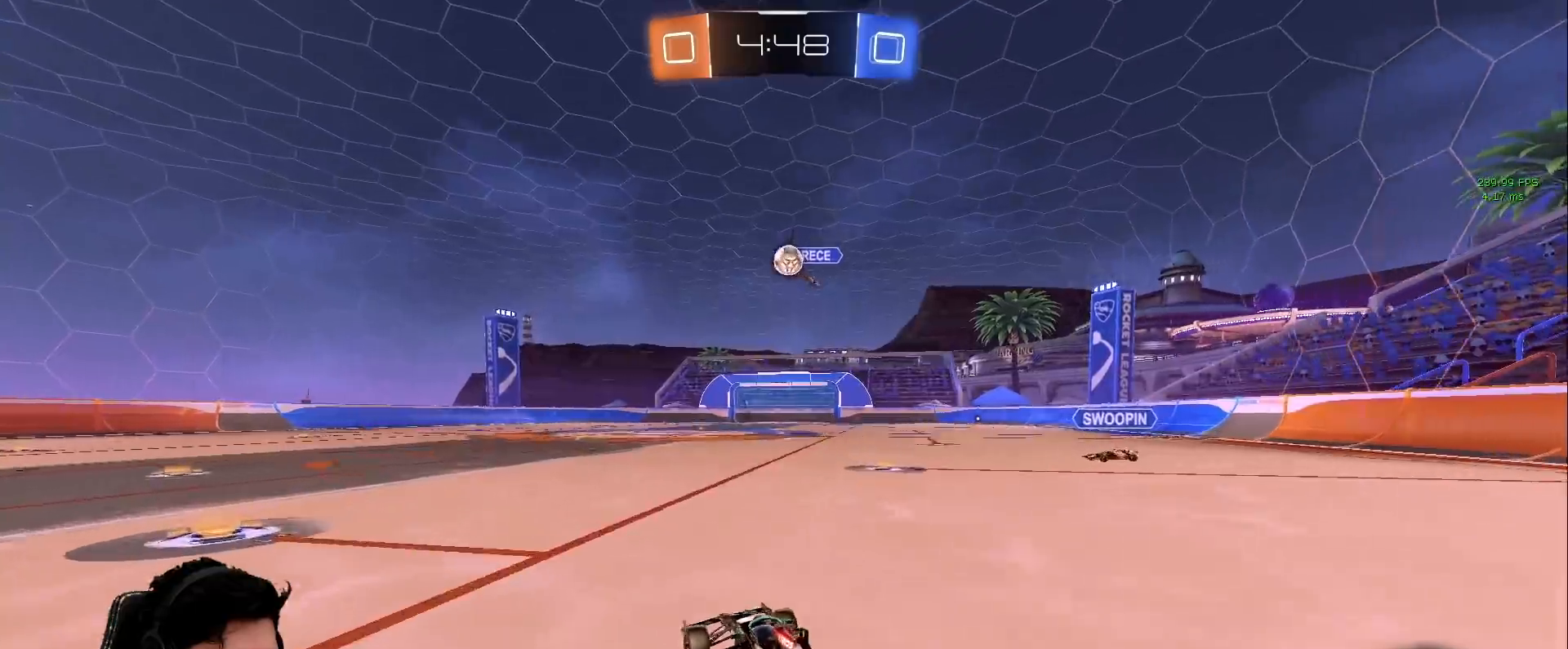
{"keys": ["w"], "mouse": ["left"], "events": [[50, "d", "up"]]}
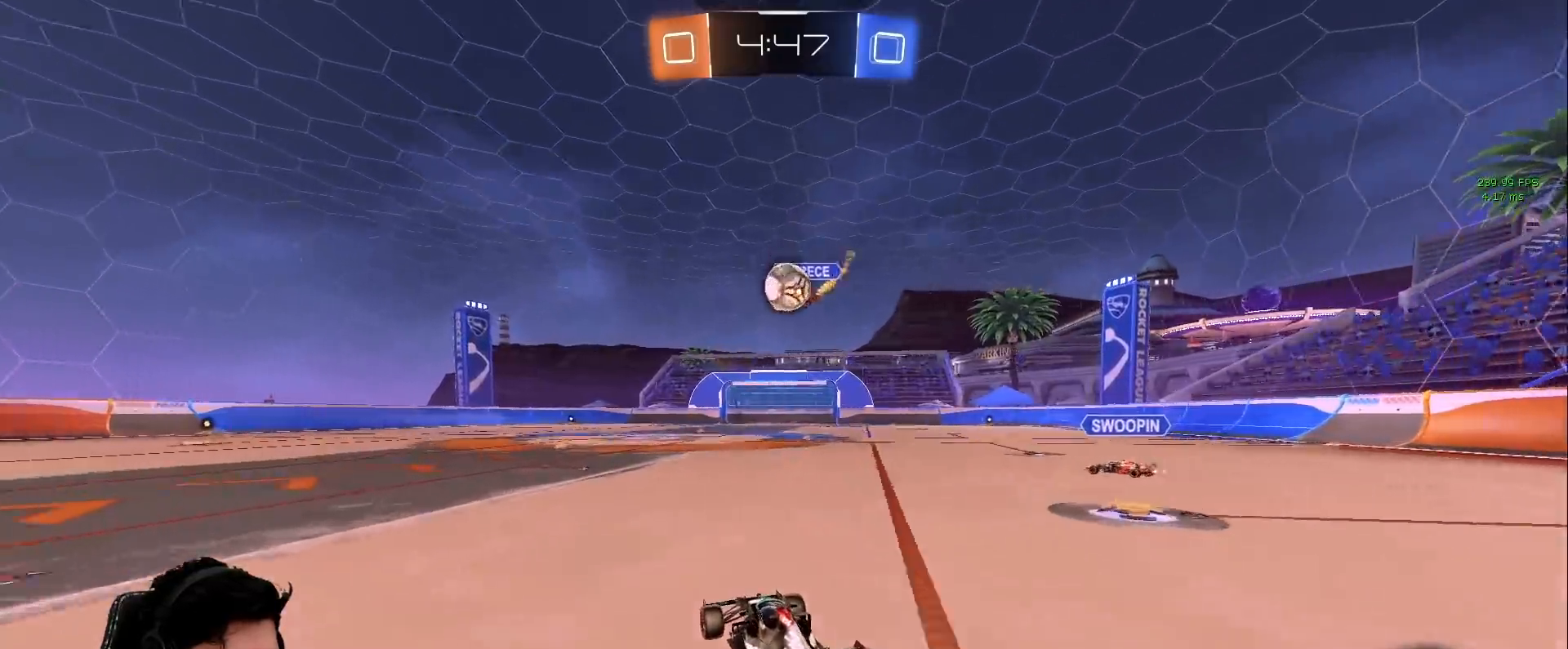
{"keys": ["a", "shift"], "mouse": [], "events": [[67, "d", "down"], [150, "d", "up"], [200, "mouse_right", "down"], [250, "a", "down"], [250, "mouse_left", "up"], [250, "w", "up"], [300, "mouse_right", "up"], [300, "shift", "down"], [350, "mouse_left", "down"], [350, "mouse_right", "down"], [383, "mouse_left", "up"], [383, "s", "down"], [383, "space", "down"], [433, "s", "up"], [483, "mouse_right", "up"], [483, "space", "up"]]}
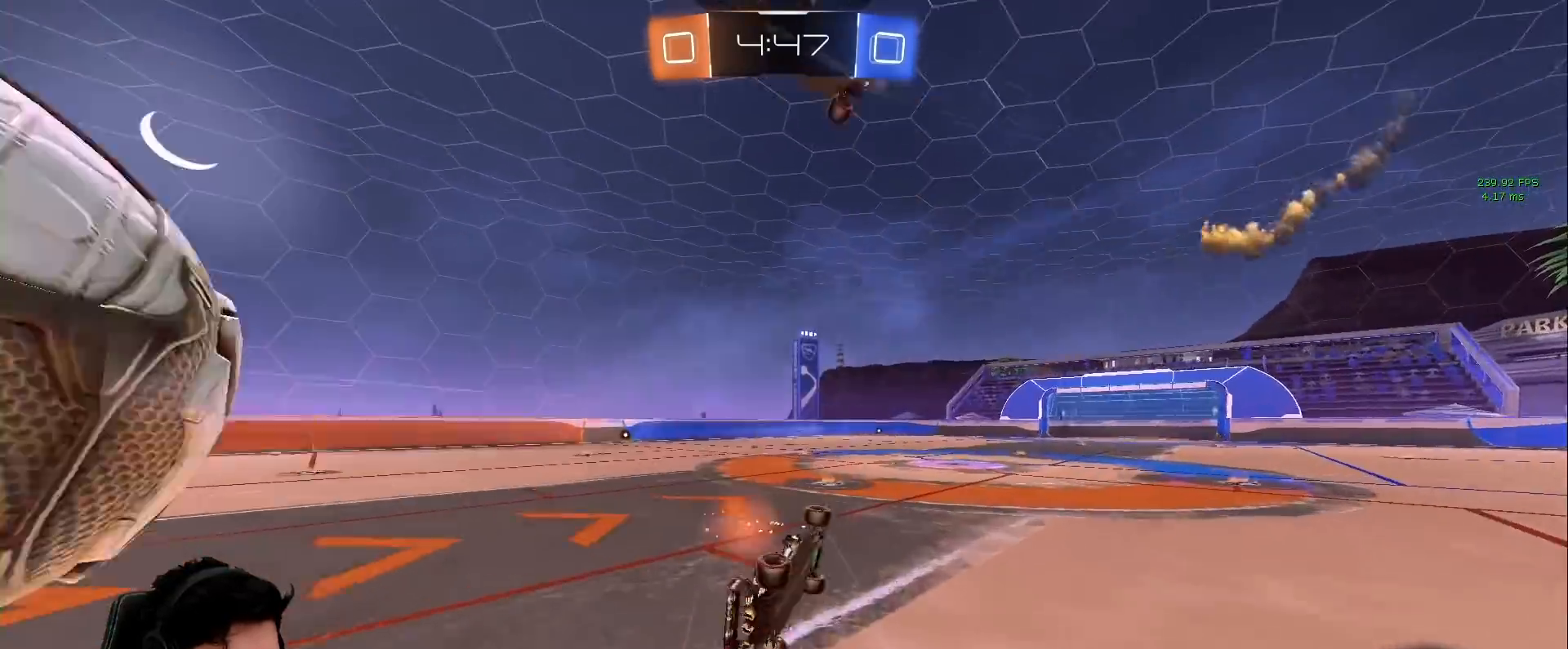
{"keys": ["a", "shift", "w"], "mouse": [], "events": [[133, "space", "down"], [217, "w", "down"], [267, "space", "up"]]}
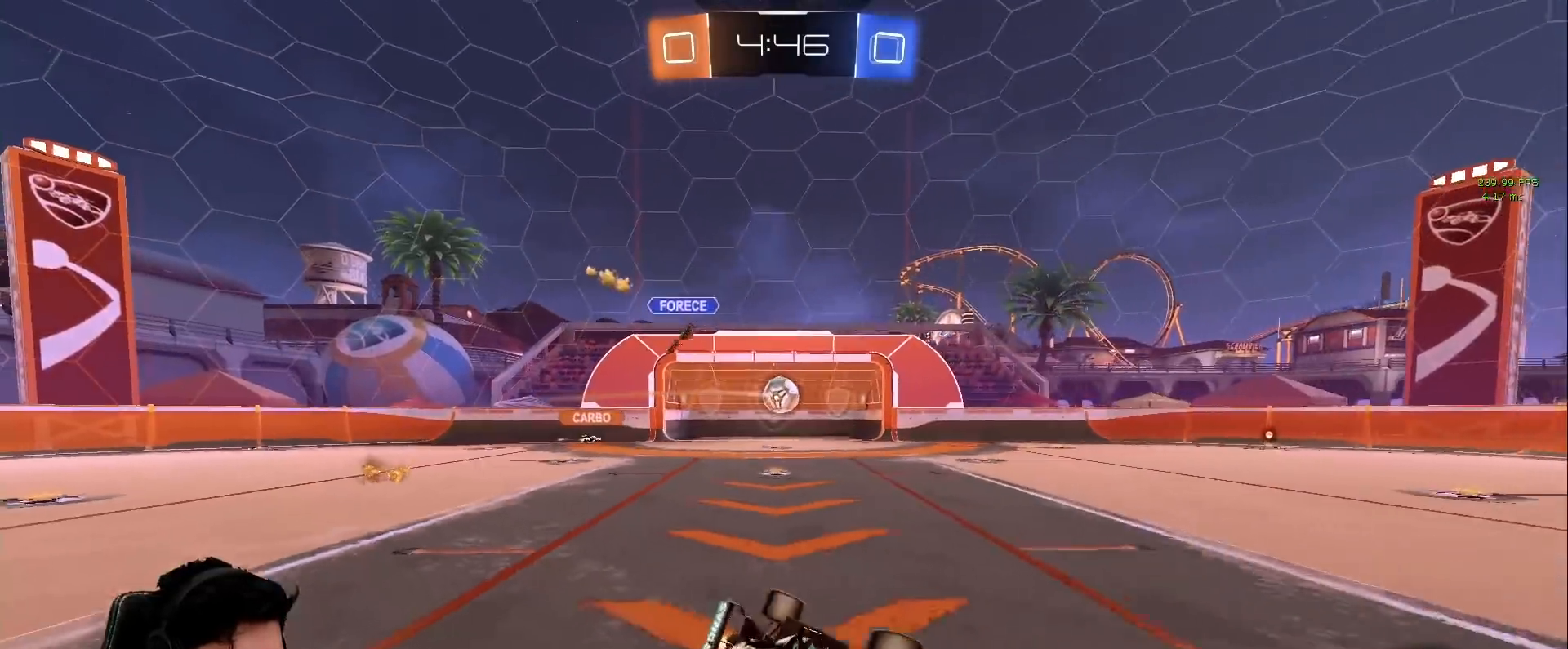
{"keys": ["a", "w"], "mouse": [], "events": [[100, "shift", "up"], [233, "a", "up"], [467, "a", "down"]]}
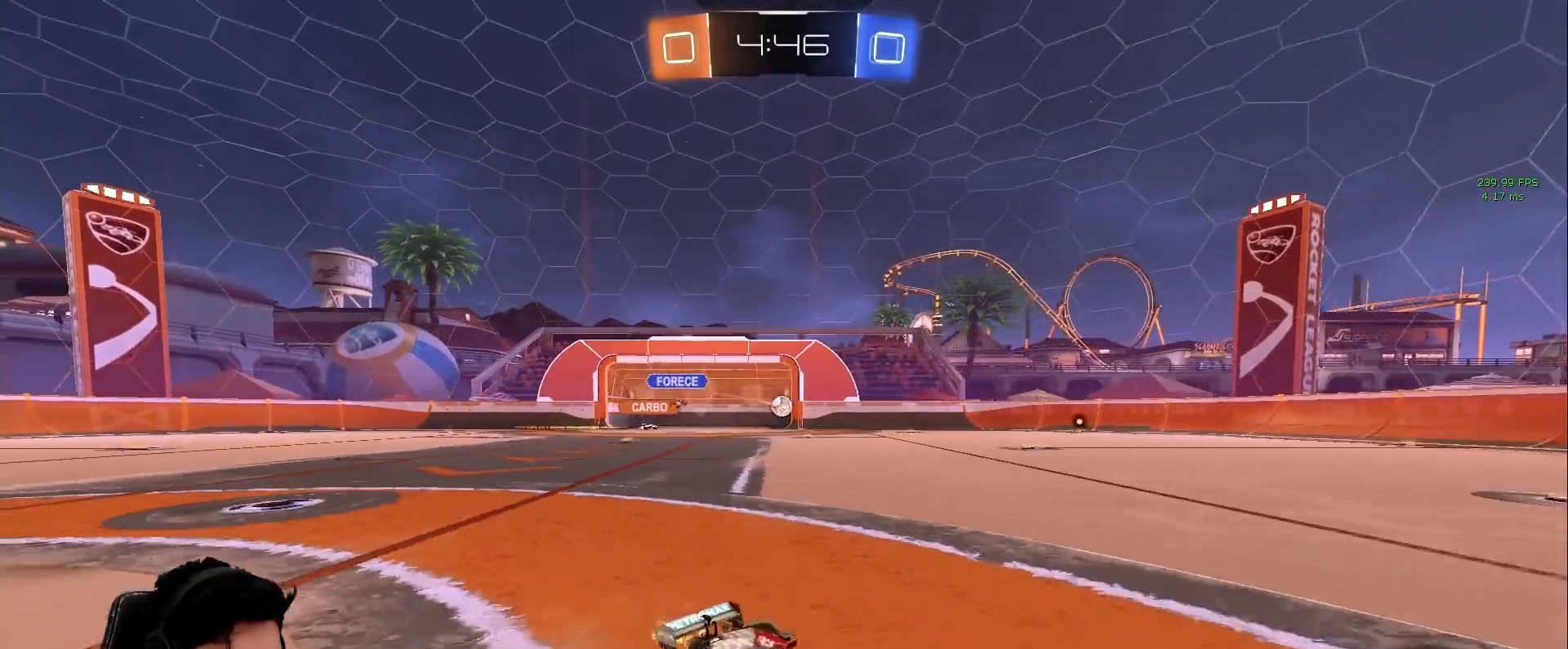
{"keys": ["space", "w"], "mouse": ["left"], "events": [[300, "a", "up"], [300, "mouse_left", "down"], [383, "space", "down"]]}
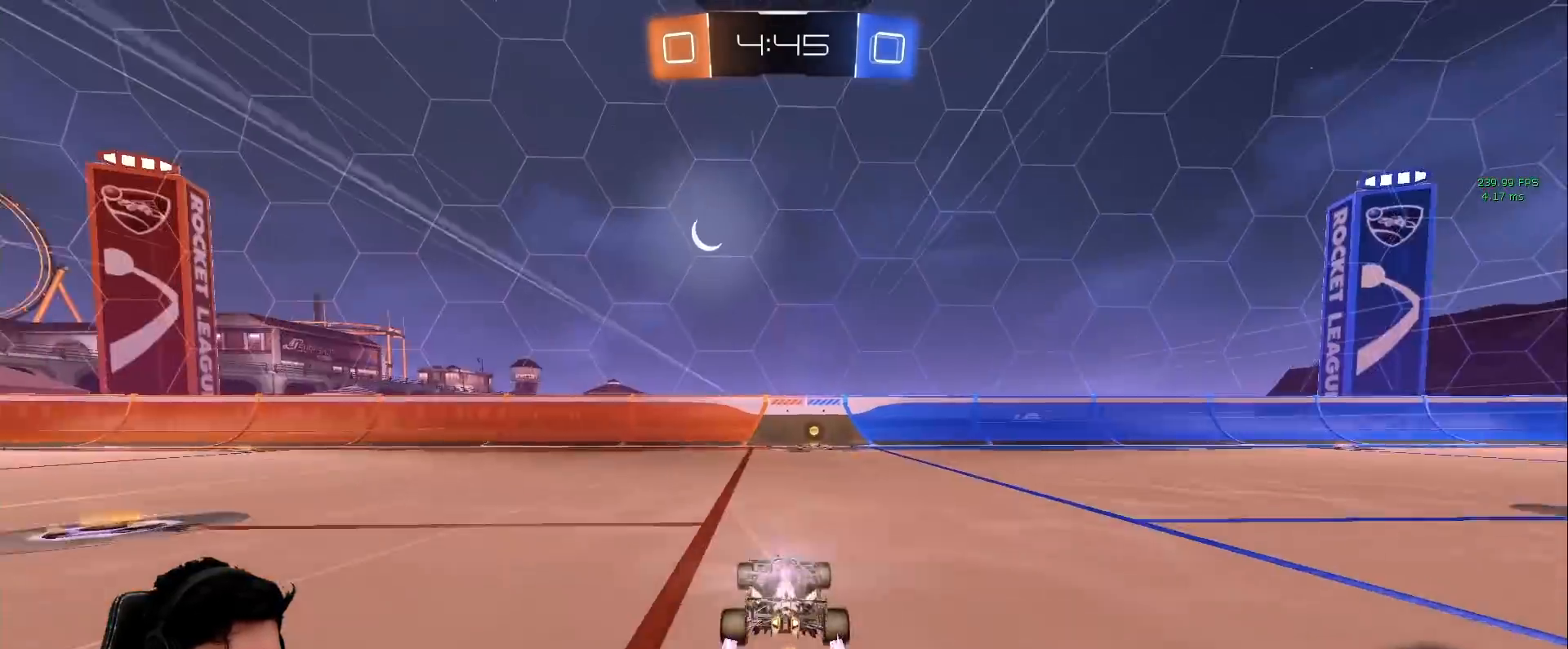
{"keys": ["a", "w"], "mouse": [], "events": [[33, "space", "up"], [83, "d", "down"], [117, "d", "up"], [117, "mouse_left", "up"], [117, "space", "down"], [267, "space", "up"], [500, "a", "down"]]}
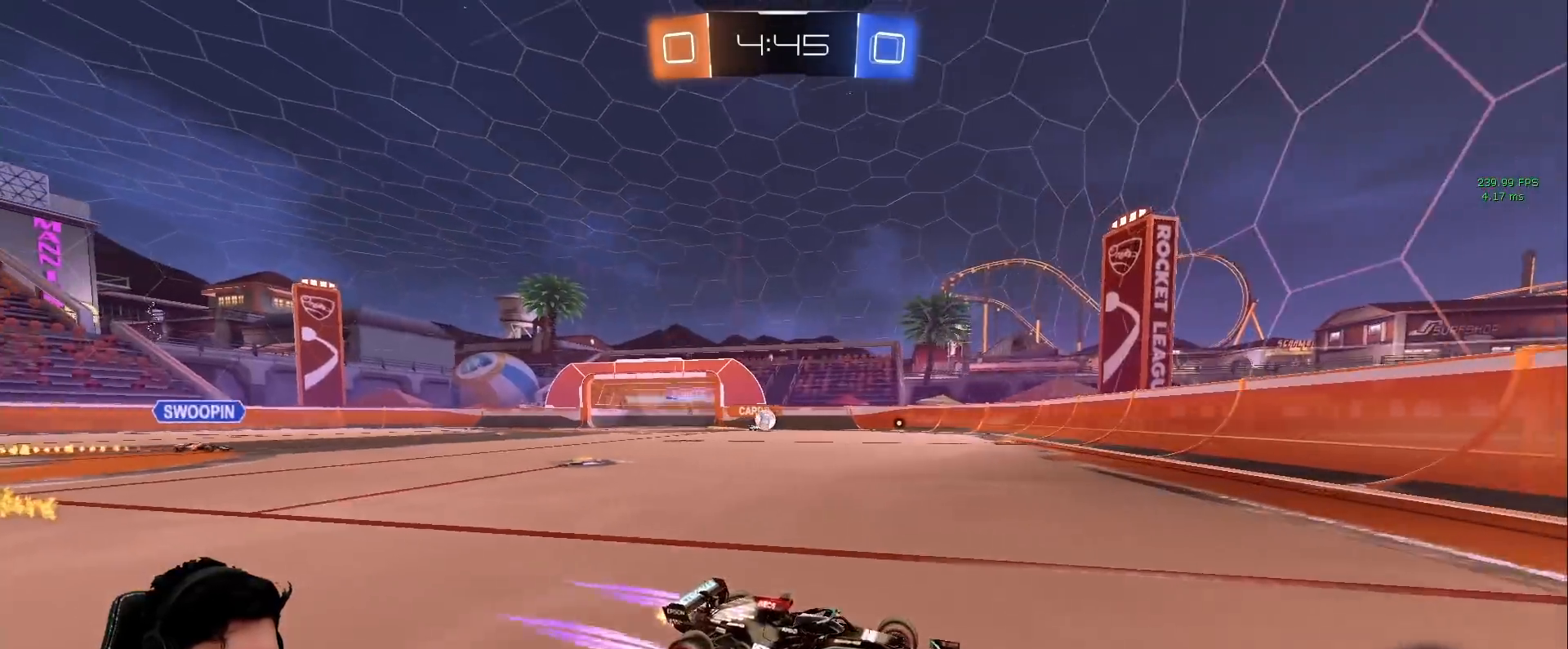
{"keys": ["d", "w"], "mouse": [], "events": [[100, "a", "up"], [100, "d", "down"], [133, "shift", "down"], [283, "shift", "up"]]}
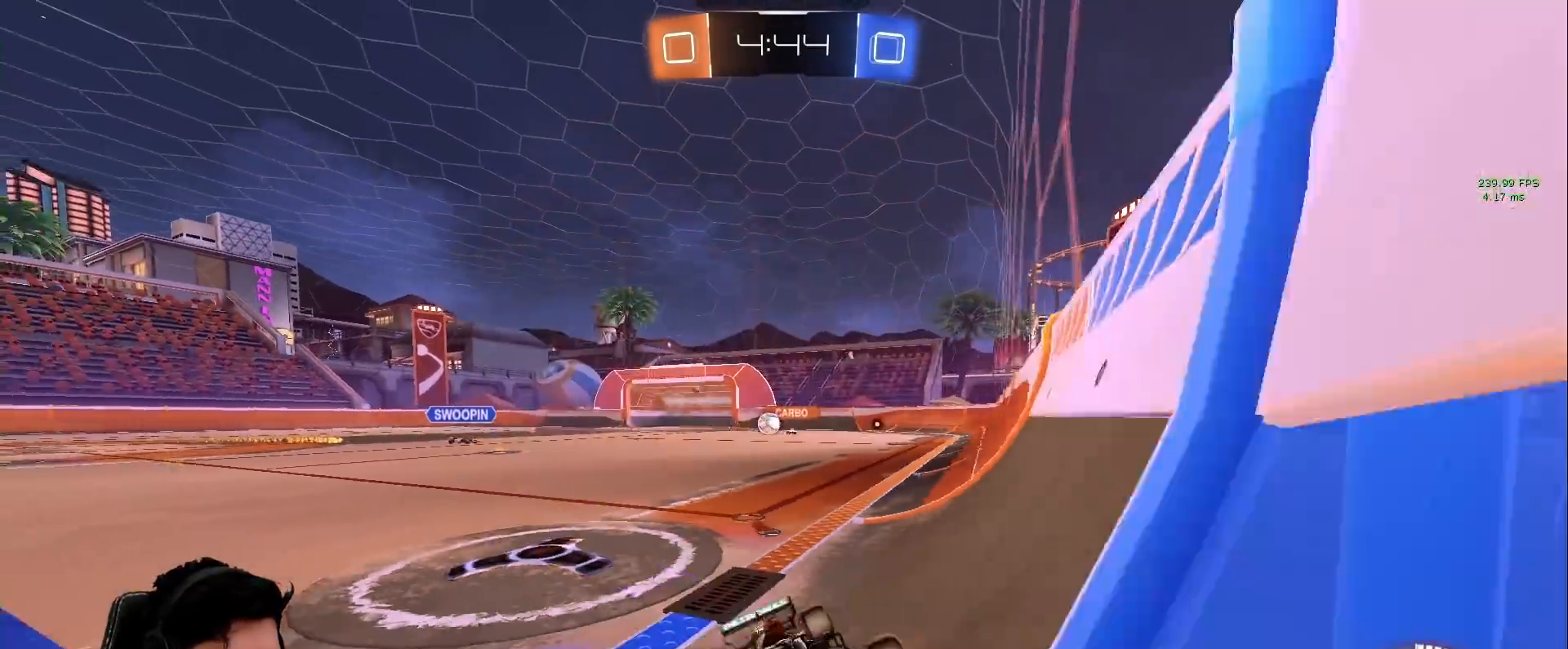
{"keys": ["d", "w"], "mouse": ["left"], "events": [[150, "mouse_left", "down"], [150, "shift", "down"], [250, "shift", "up"]]}
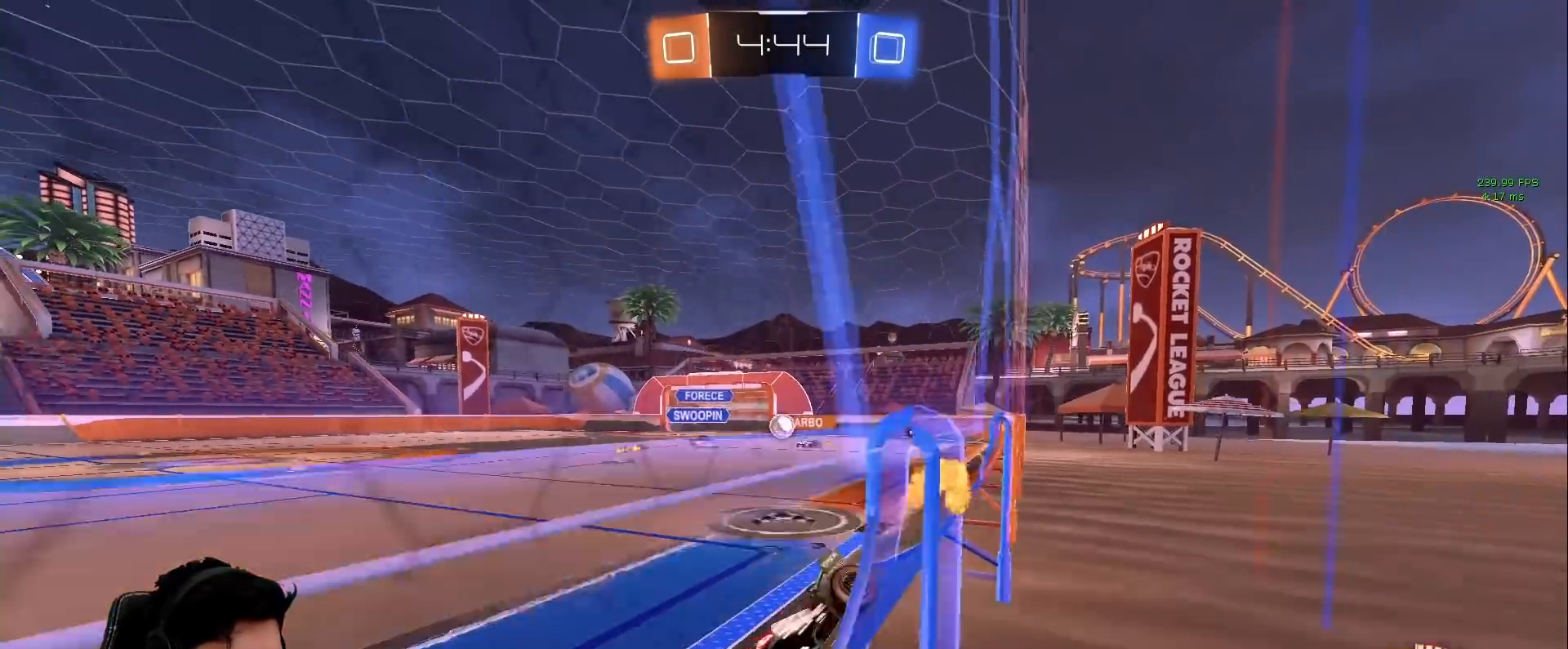
{"keys": ["d", "w"], "mouse": ["left"], "events": [[117, "mouse_left", "up"], [217, "mouse_left", "down"], [217, "shift", "down"], [317, "shift", "up"]]}
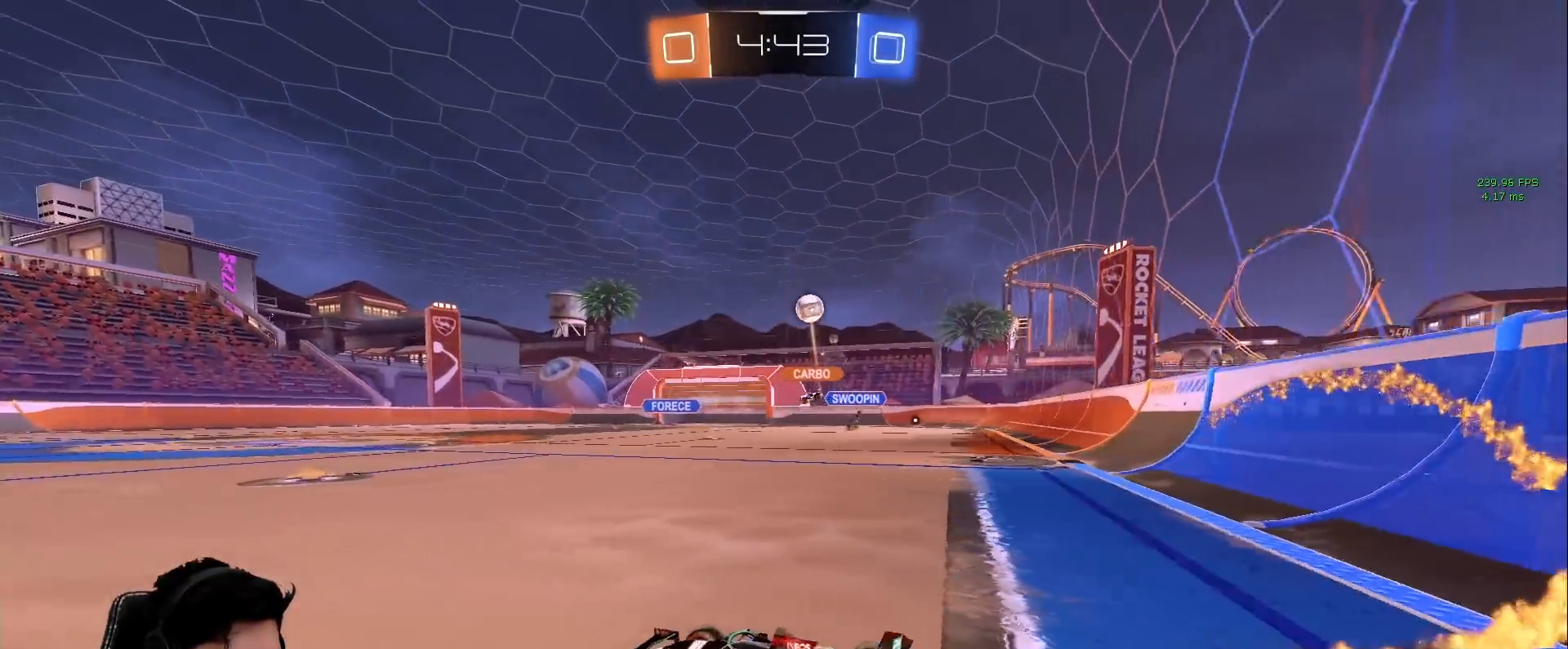
{"keys": ["w"], "mouse": ["left"], "events": [[183, "a", "down"], [183, "d", "up"], [183, "mouse_left", "up"], [283, "mouse_left", "down"], [333, "a", "up"], [333, "d", "down"], [467, "d", "up"]]}
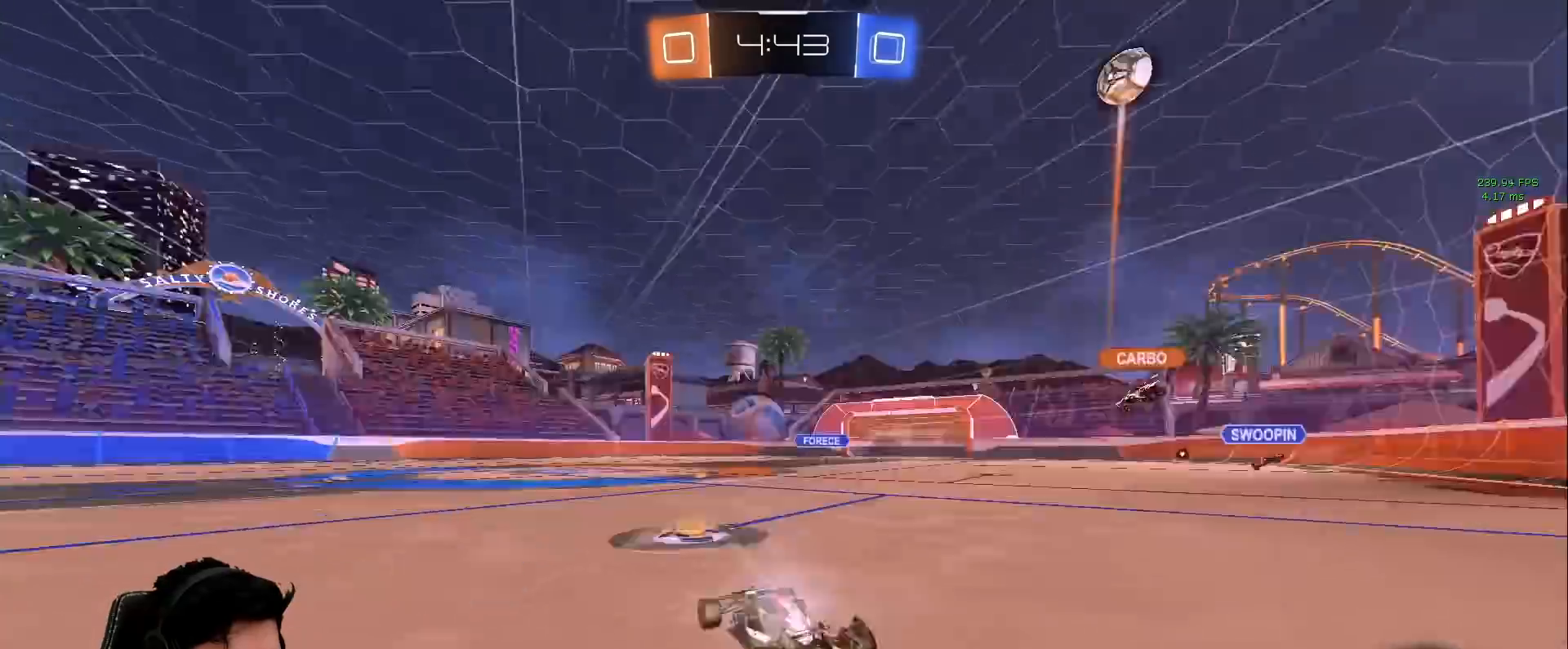
{"keys": ["w"], "mouse": [], "events": [[17, "space", "down"], [117, "mouse_left", "up"], [150, "space", "up"]]}
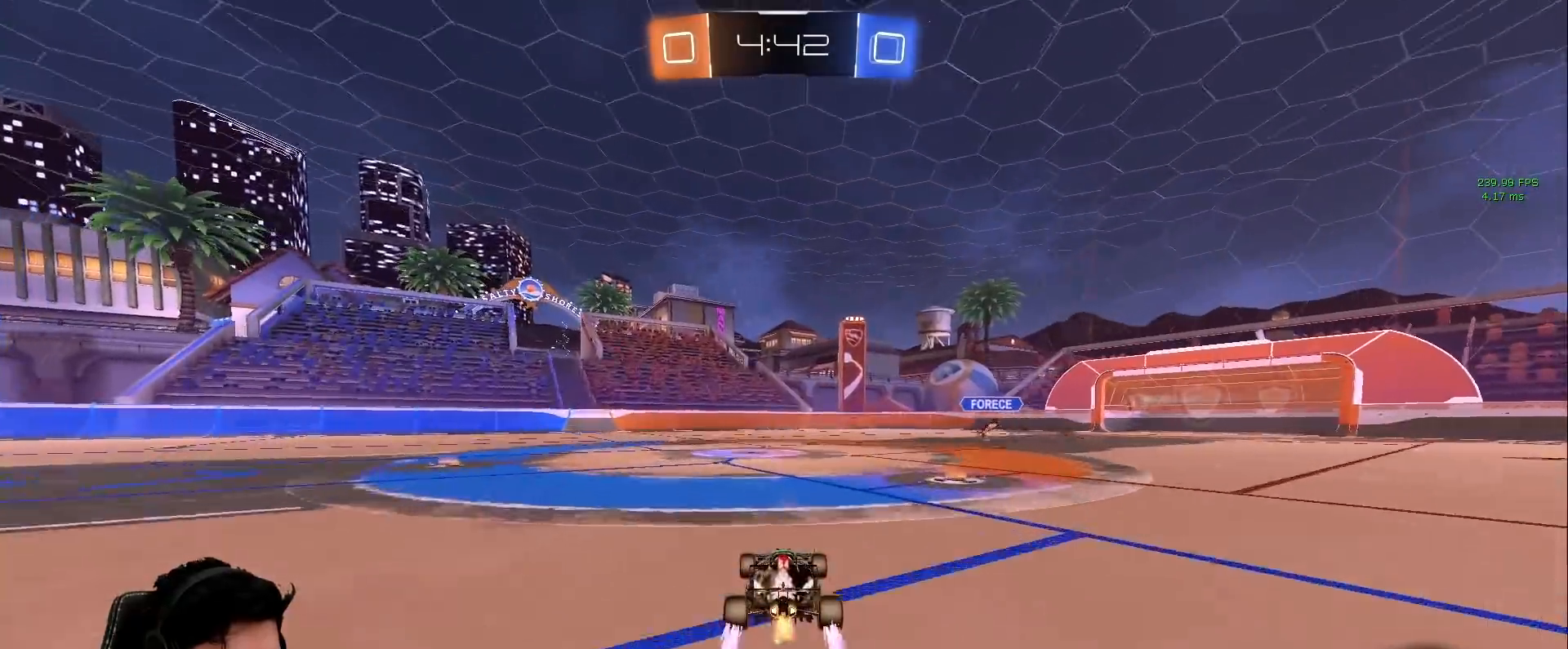
{"keys": ["a", "w"], "mouse": ["left"], "events": [[400, "a", "down"], [400, "mouse_left", "down"]]}
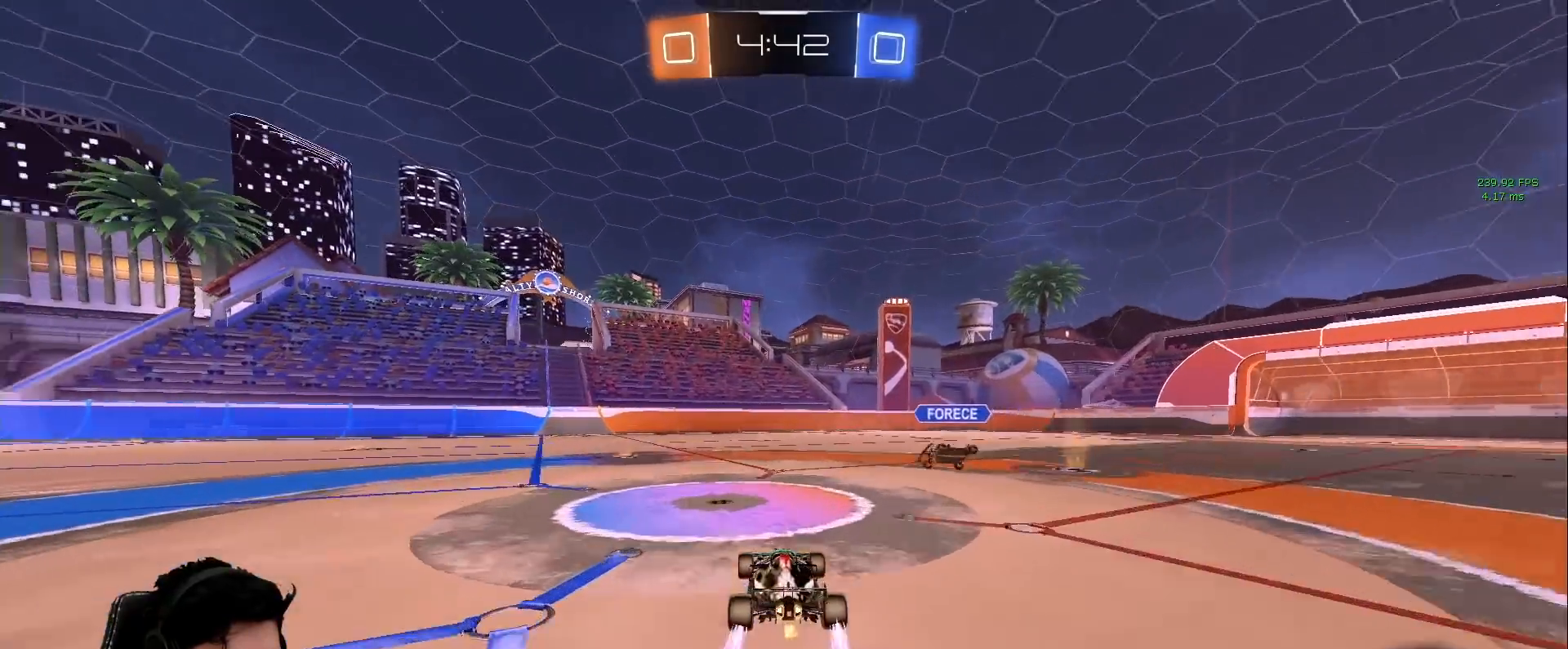
{"keys": ["a", "w"], "mouse": [], "events": [[50, "a", "up"], [50, "d", "down"], [50, "mouse_left", "up"], [100, "d", "up"], [100, "mouse_left", "down"], [150, "a", "down"], [367, "mouse_left", "up"]]}
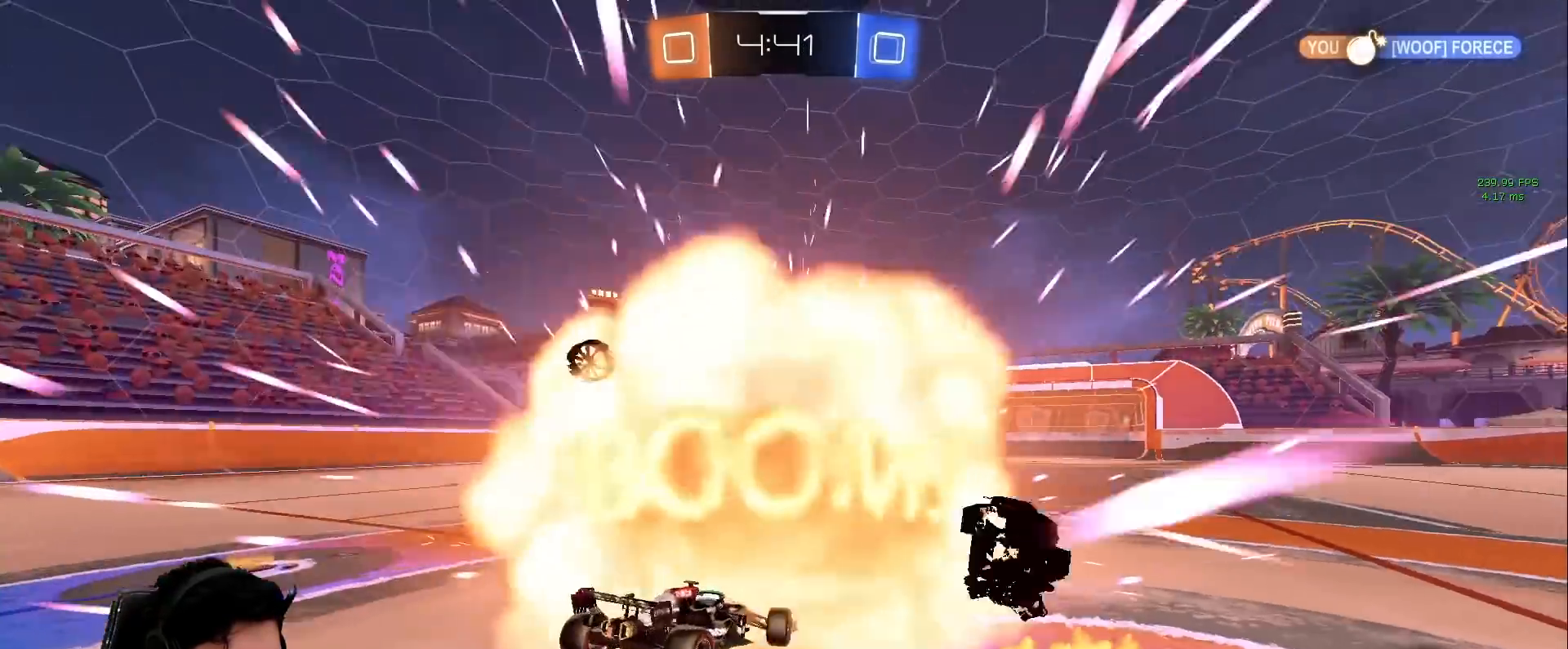
{"keys": ["d", "s"], "mouse": [], "events": [[67, "w", "up"], [100, "a", "up"], [100, "space", "down"], [200, "d", "down"], [250, "s", "down"], [300, "space", "up"]]}
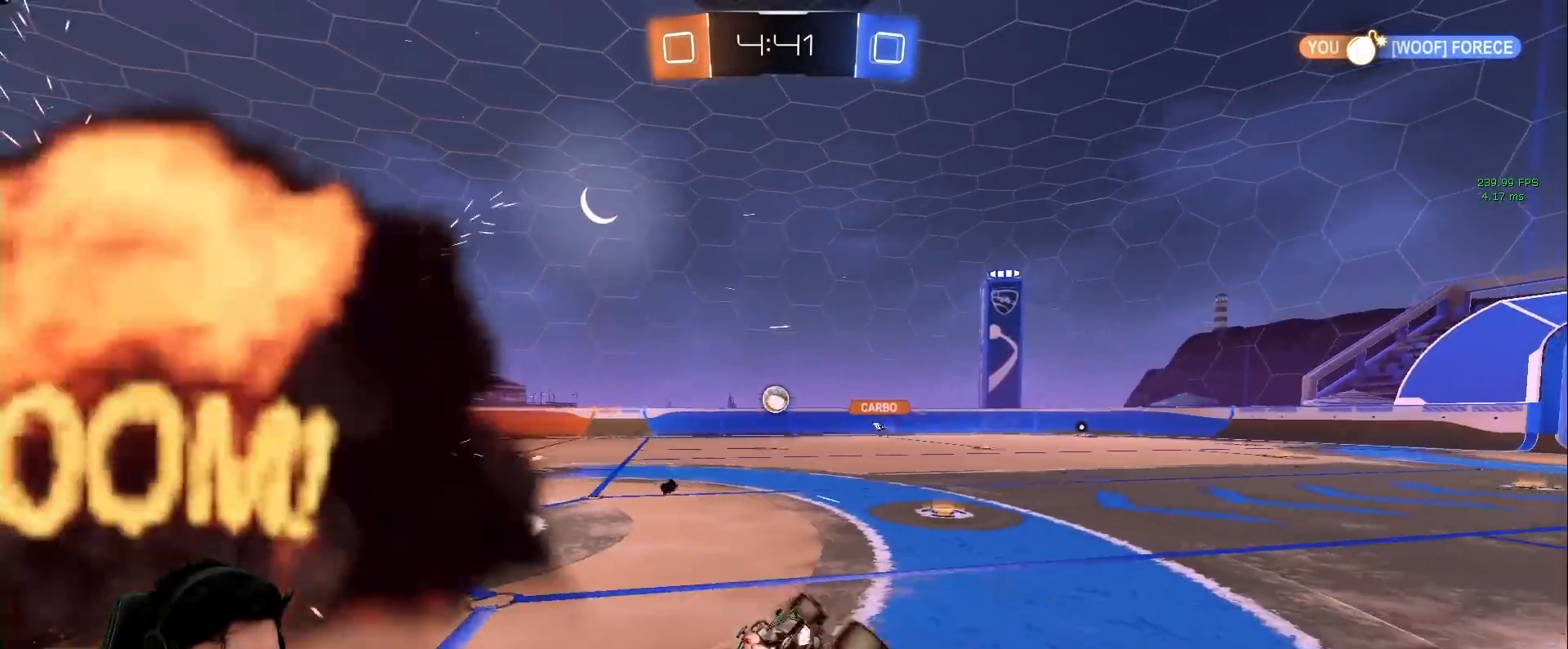
{"keys": ["a", "w"], "mouse": [], "events": [[83, "s", "up"], [167, "w", "down"], [317, "d", "up"], [500, "a", "down"]]}
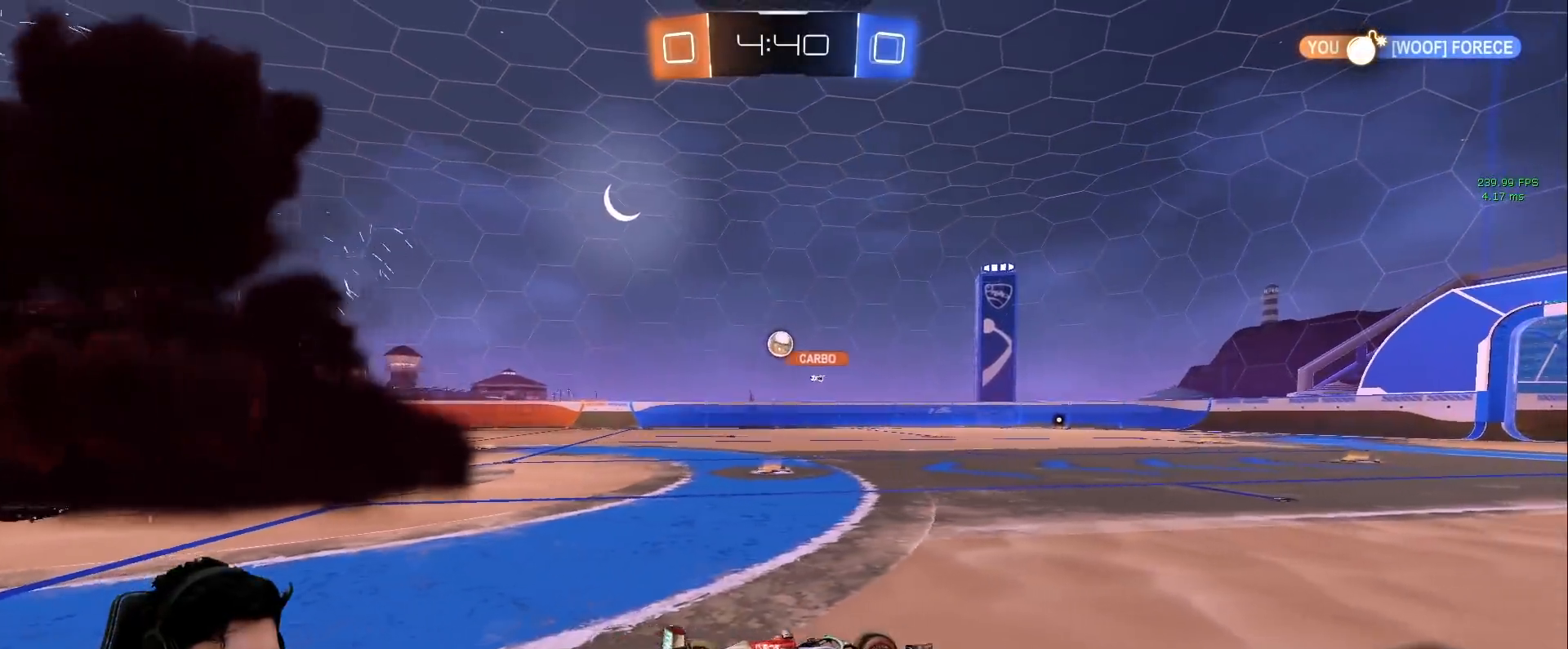
{"keys": ["d", "w"], "mouse": [], "events": [[283, "a", "up"], [333, "d", "down"], [417, "d", "up"], [467, "d", "down"]]}
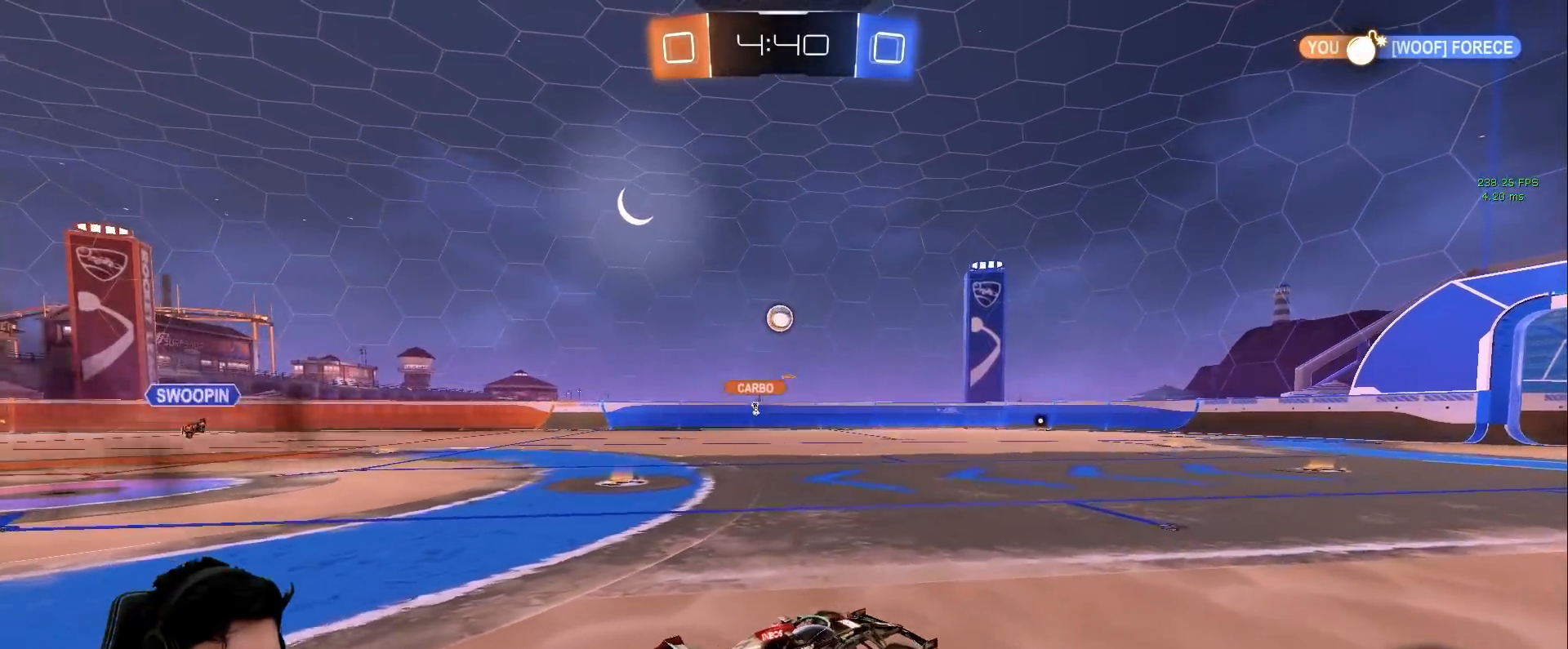
{"keys": ["w"], "mouse": [], "events": [[67, "d", "up"], [250, "a", "down"], [383, "a", "up"]]}
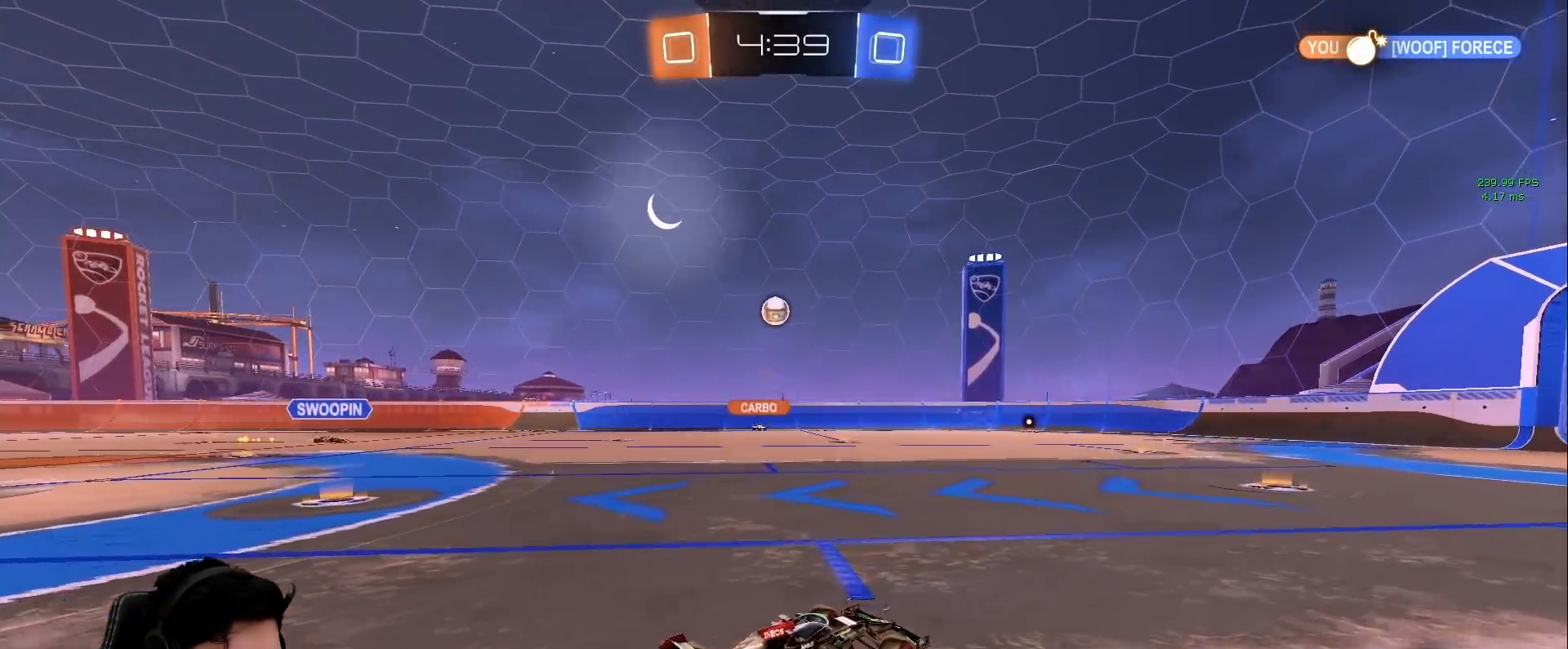
{"keys": ["w"], "mouse": [], "events": []}